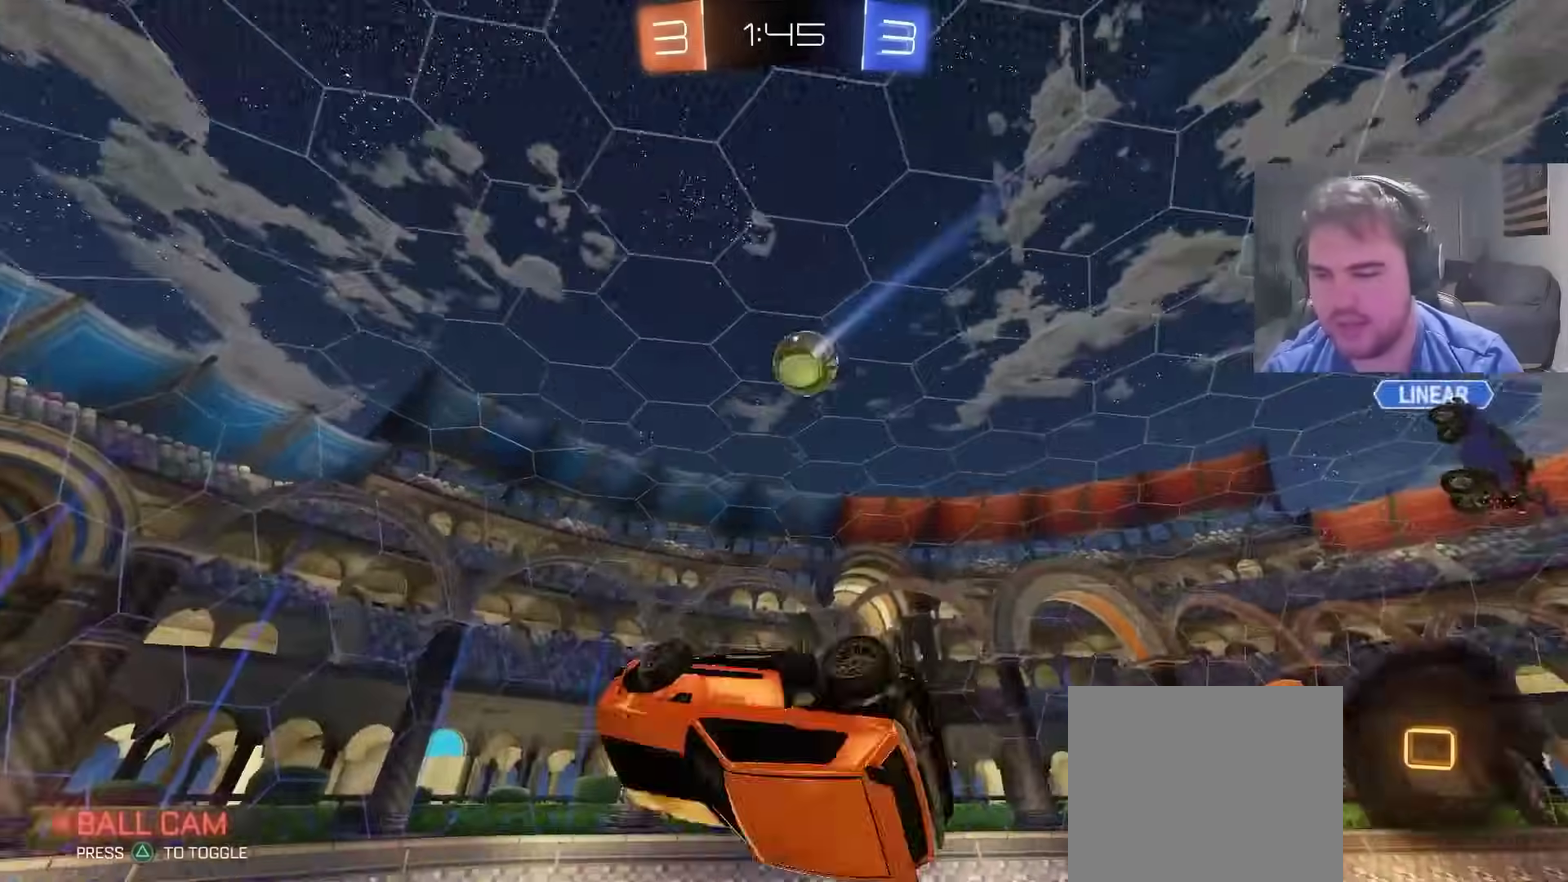
Gameplay with a controller (PlayStation layout); each line is a JSON object with the inputs held at the frame after it. "events" lists button and stick changes between this image and that frame as [ms after this image, input, new state], when the widget could be followed in between. Not read: L1 R1.
{"buttons": ["TRIANGLE"], "left_stick": "down-left", "right_stick": "center", "events": [[67, "left_stick", "up"], [83, "TRIANGLE", "down"], [200, "TRIANGLE", "up"], [233, "left_stick", "up-right"], [300, "left_stick", "right"], [350, "left_stick", "down-right"], [450, "TRIANGLE", "down"], [450, "left_stick", "down-left"]]}
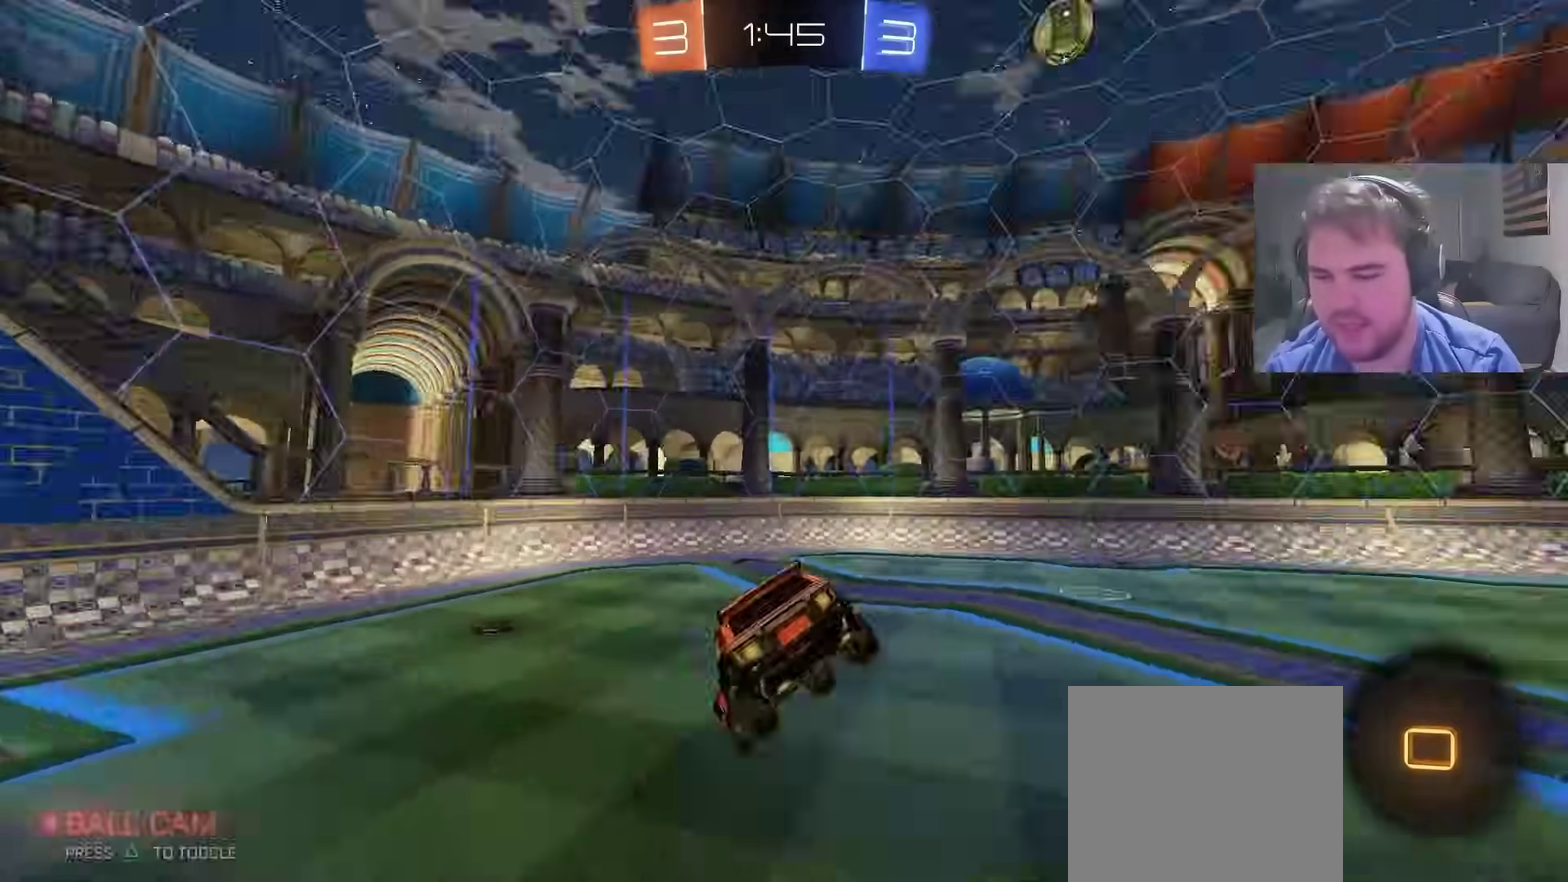
{"buttons": ["R2"], "left_stick": "right", "right_stick": "center", "events": [[67, "TRIANGLE", "up"], [83, "left_stick", "center"], [217, "R2", "down"], [217, "left_stick", "down"], [267, "left_stick", "down-right"], [317, "left_stick", "right"]]}
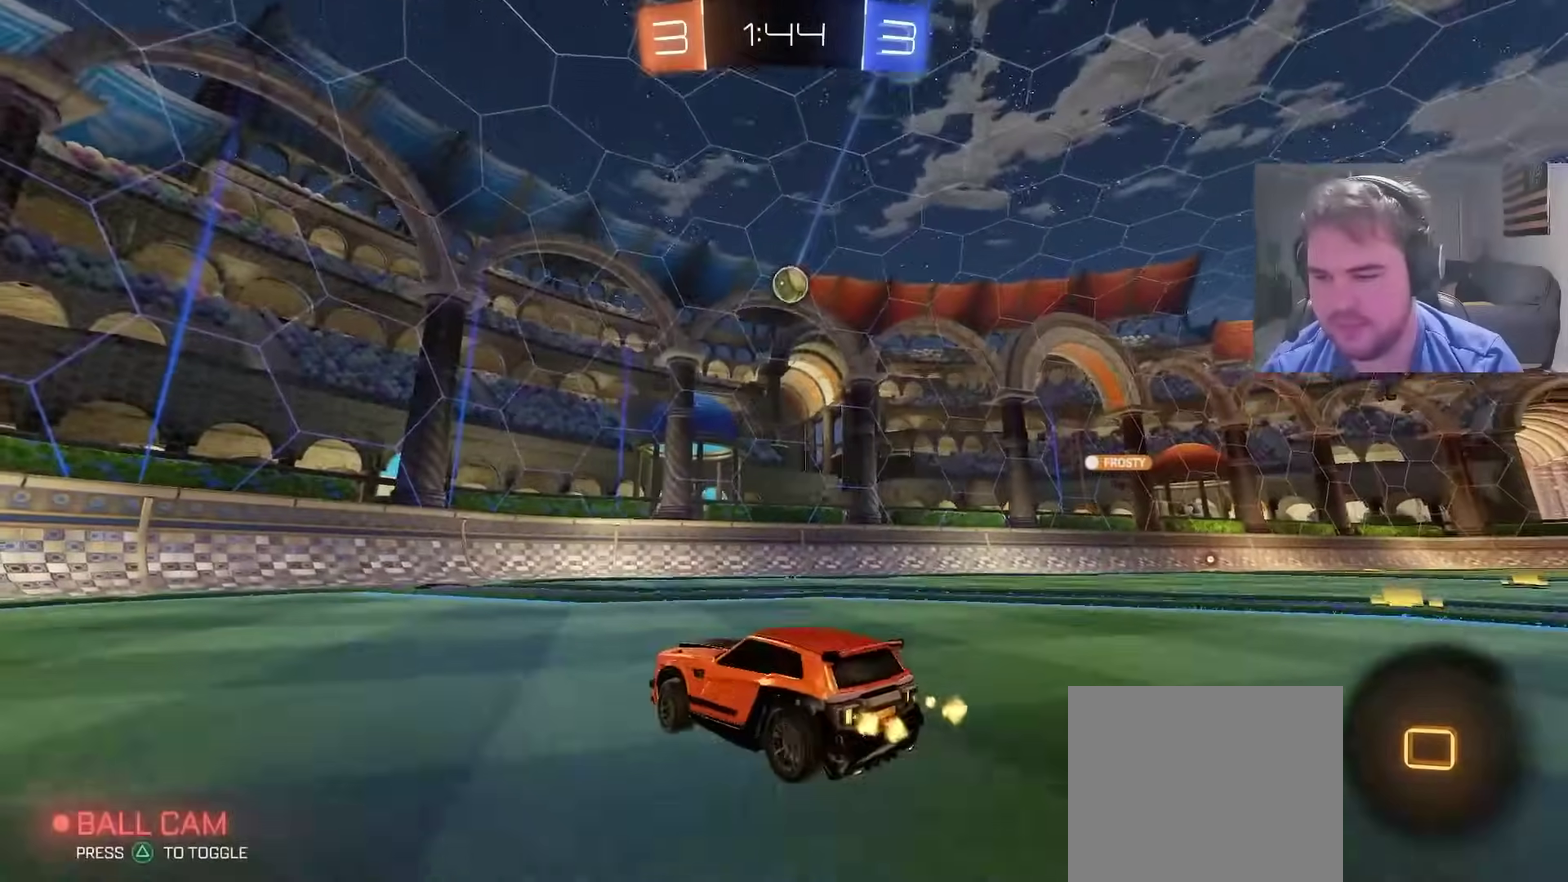
{"buttons": ["CIRCLE", "R2"], "left_stick": "right", "right_stick": "center", "events": [[317, "CIRCLE", "down"], [367, "left_stick", "up-right"], [417, "left_stick", "center"], [500, "left_stick", "right"]]}
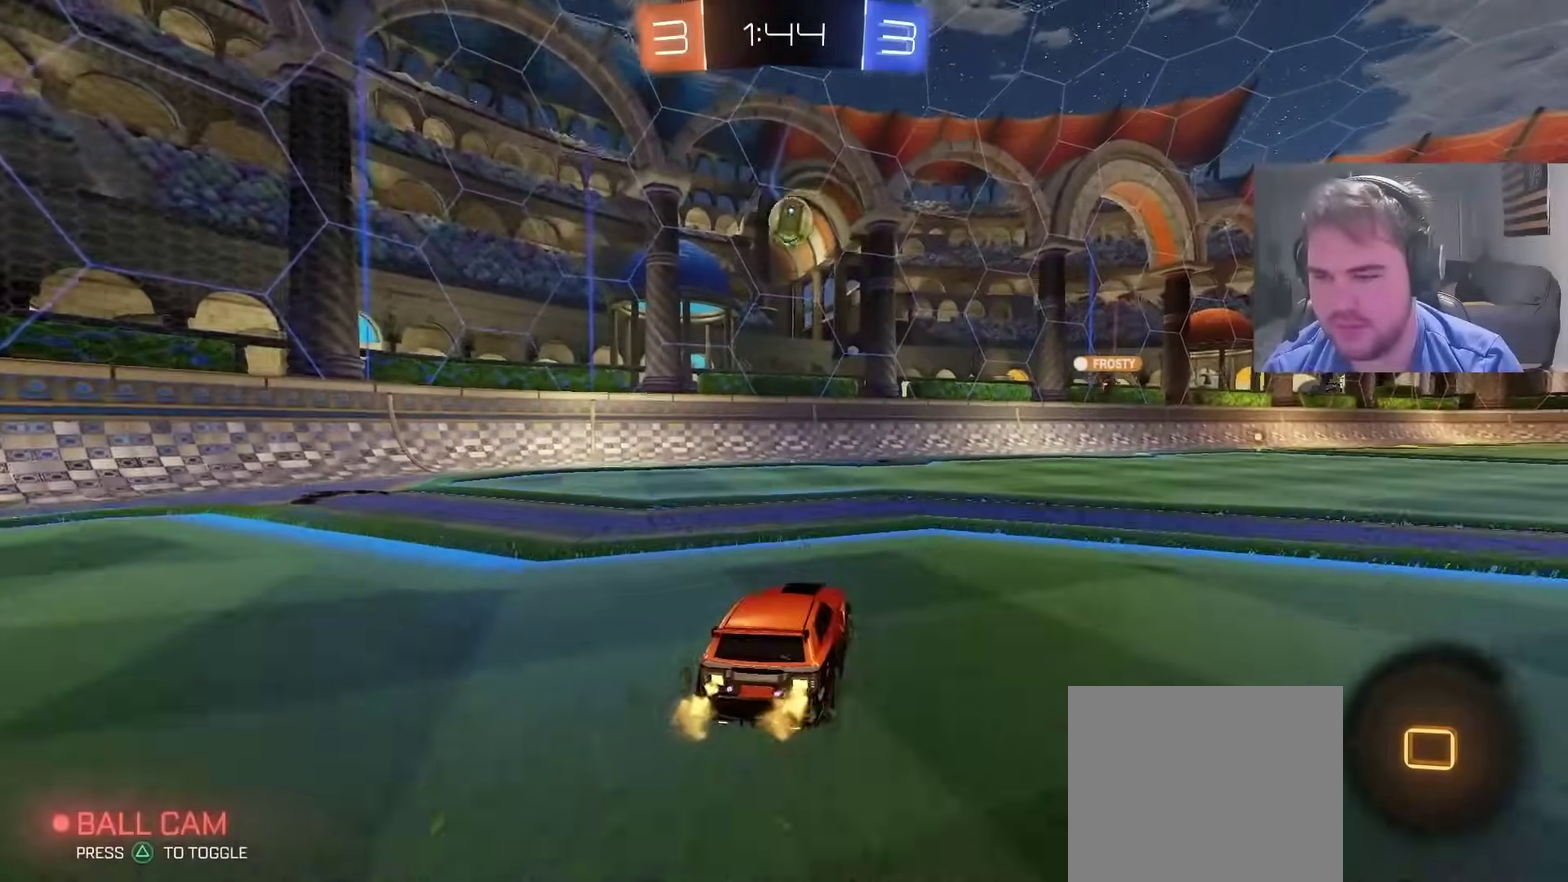
{"buttons": ["TRIANGLE"], "left_stick": "down", "right_stick": "center", "events": [[167, "CROSS", "down"], [200, "left_stick", "up"], [217, "CROSS", "up"], [250, "left_stick", "up-left"], [267, "CROSS", "down"], [317, "left_stick", "down"], [367, "R2", "up"], [433, "CROSS", "up"], [433, "TRIANGLE", "down"], [500, "CIRCLE", "up"]]}
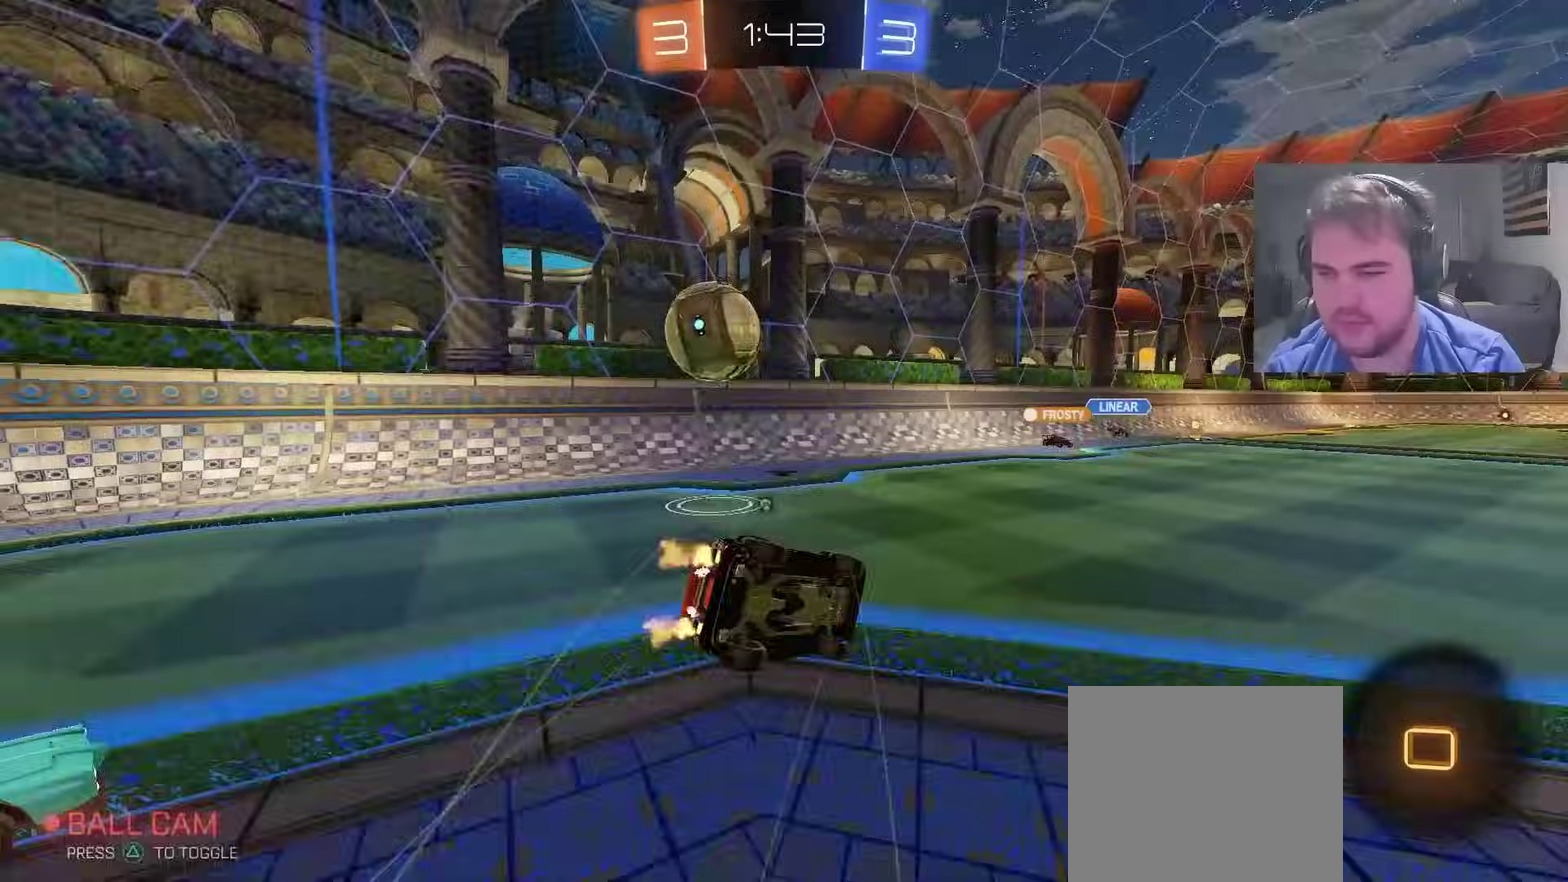
{"buttons": [], "left_stick": "down-left", "right_stick": "center", "events": [[33, "TRIANGLE", "up"], [250, "left_stick", "down-left"], [267, "TRIANGLE", "down"], [400, "TRIANGLE", "up"]]}
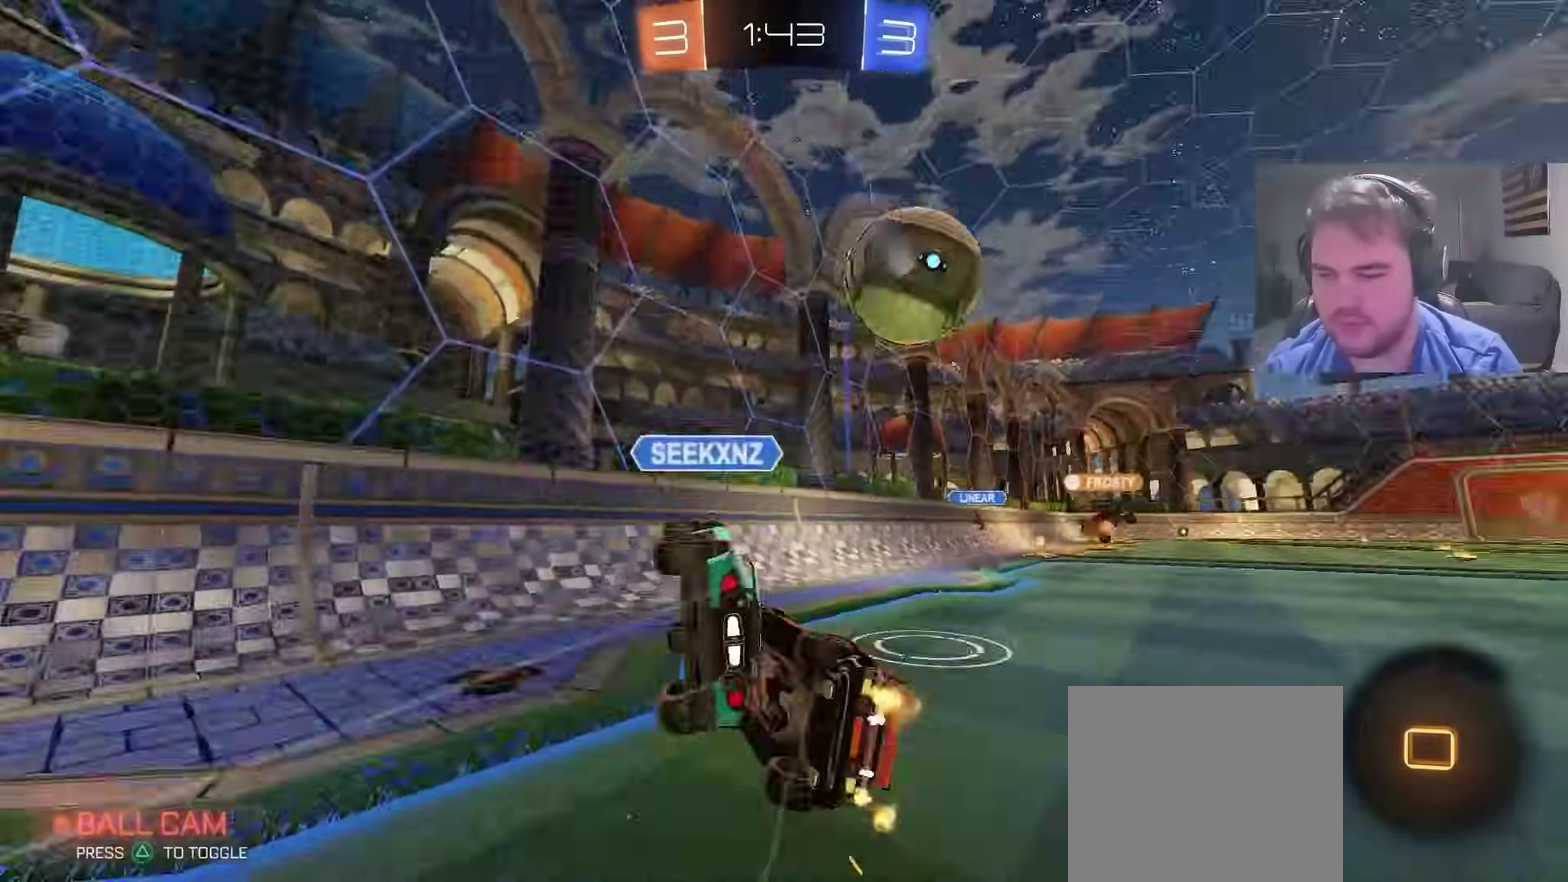
{"buttons": ["R2"], "left_stick": "down-right", "right_stick": "center", "events": [[133, "left_stick", "down"], [217, "R2", "down"], [400, "left_stick", "down-right"]]}
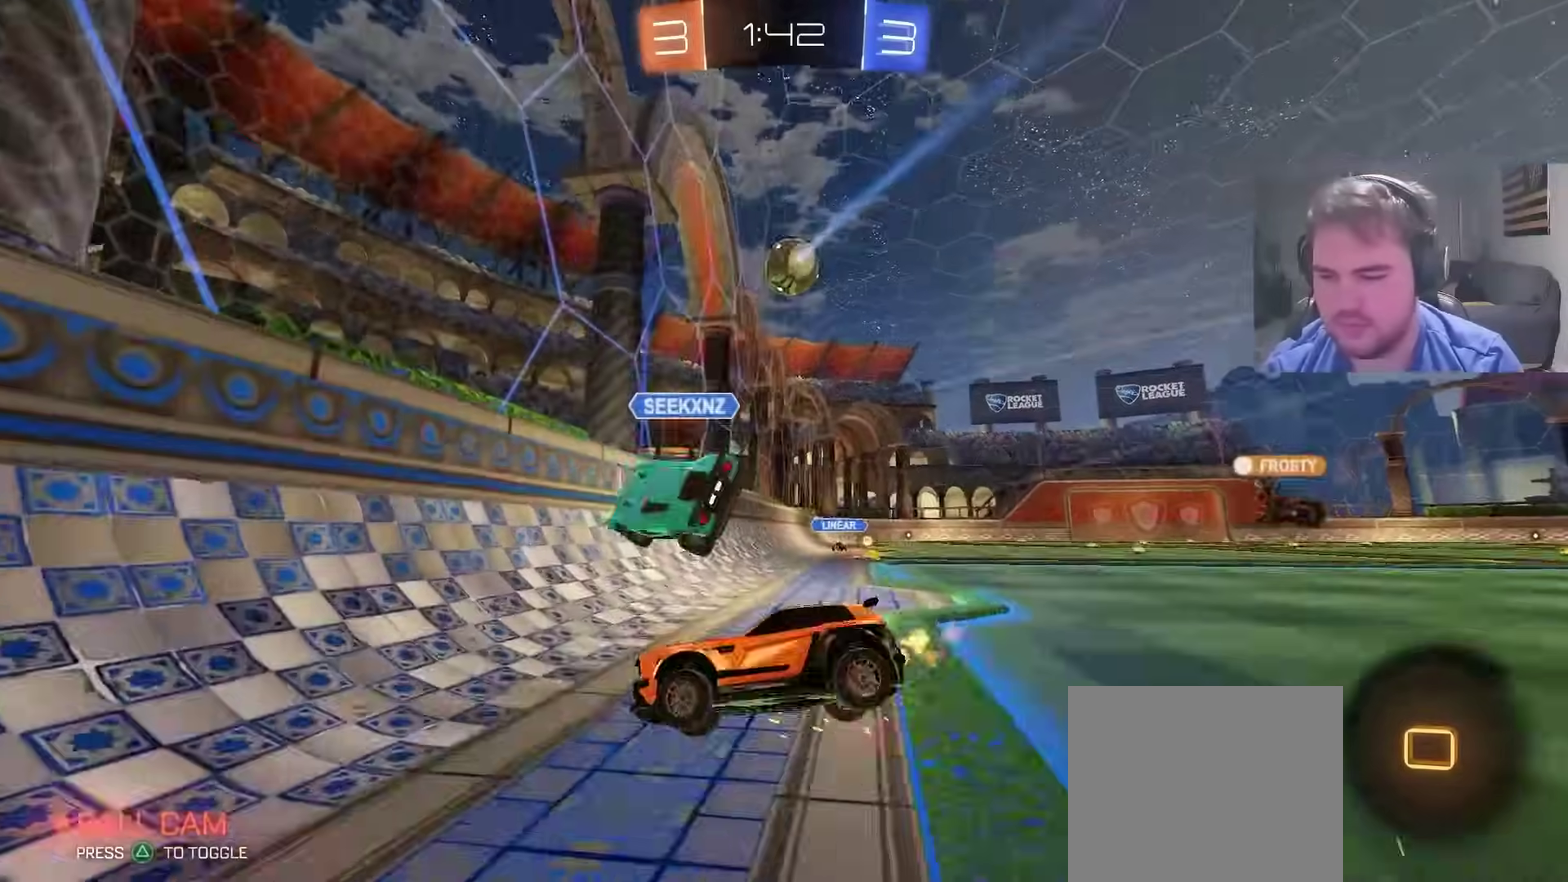
{"buttons": ["R2"], "left_stick": "up-right", "right_stick": "center", "events": [[317, "left_stick", "right"], [367, "left_stick", "up-right"]]}